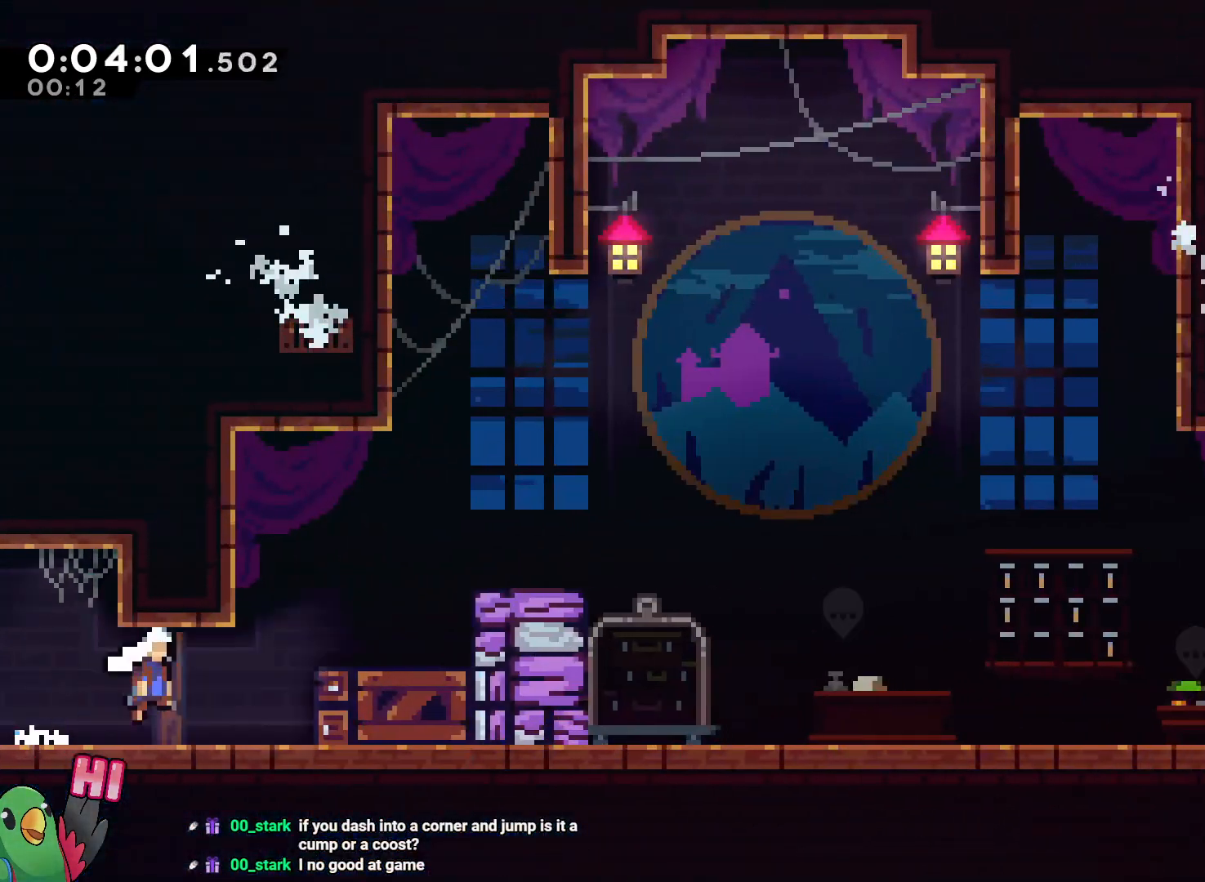
Gameplay with a controller (Nintendo layout); each line is a JSON object with the inputs held at the frame after it (dt_ms = milliseconds from this image to that frame). "events" lists button and stick changes between this image and that frame as [ms after this image, input, new state], when the widget could be followed in between. Not read: DPAD_LEFT HOME L3 R2 R3.
{"dt_ms": 1000, "buttons": ["R1"], "left_stick": "down-right", "right_stick": "center"}
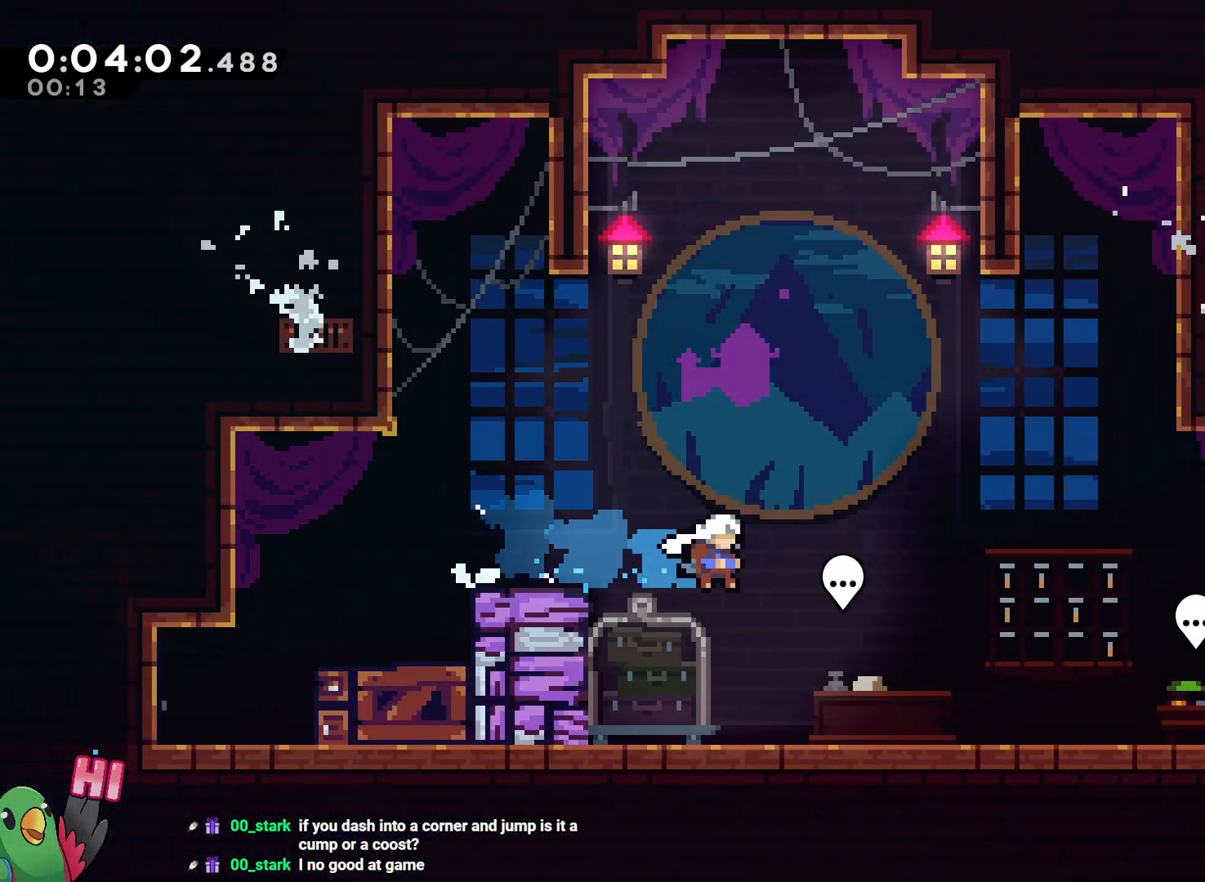
{"dt_ms": 500, "buttons": ["A"], "left_stick": "center", "right_stick": "center", "events": [[17, "R1", "up"], [183, "left_stick", "center"], [350, "A", "down"]]}
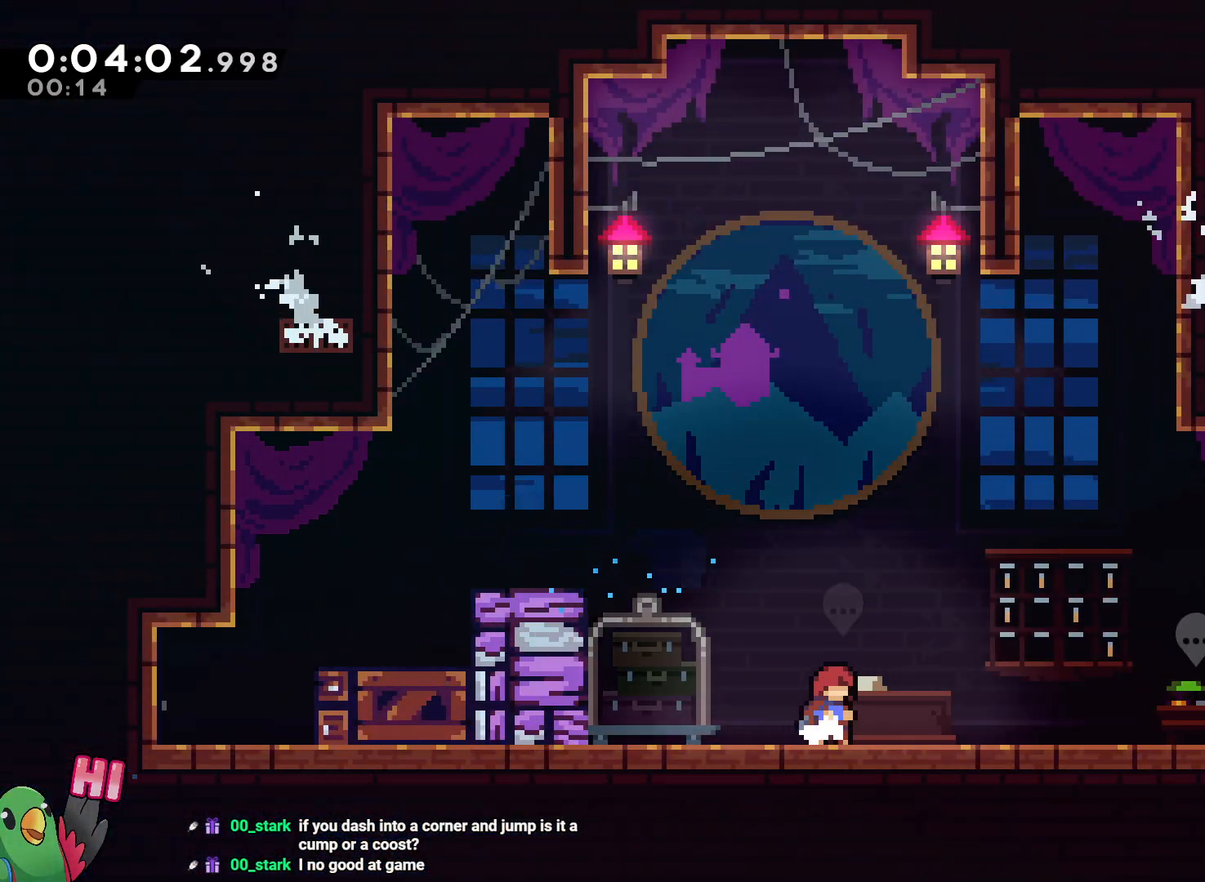
{"dt_ms": 500, "buttons": ["L2"], "left_stick": "center", "right_stick": "center", "events": [[17, "A", "up"], [100, "START", "down"], [200, "START", "up"], [283, "B", "down"], [400, "L2", "down"], [433, "B", "up"]]}
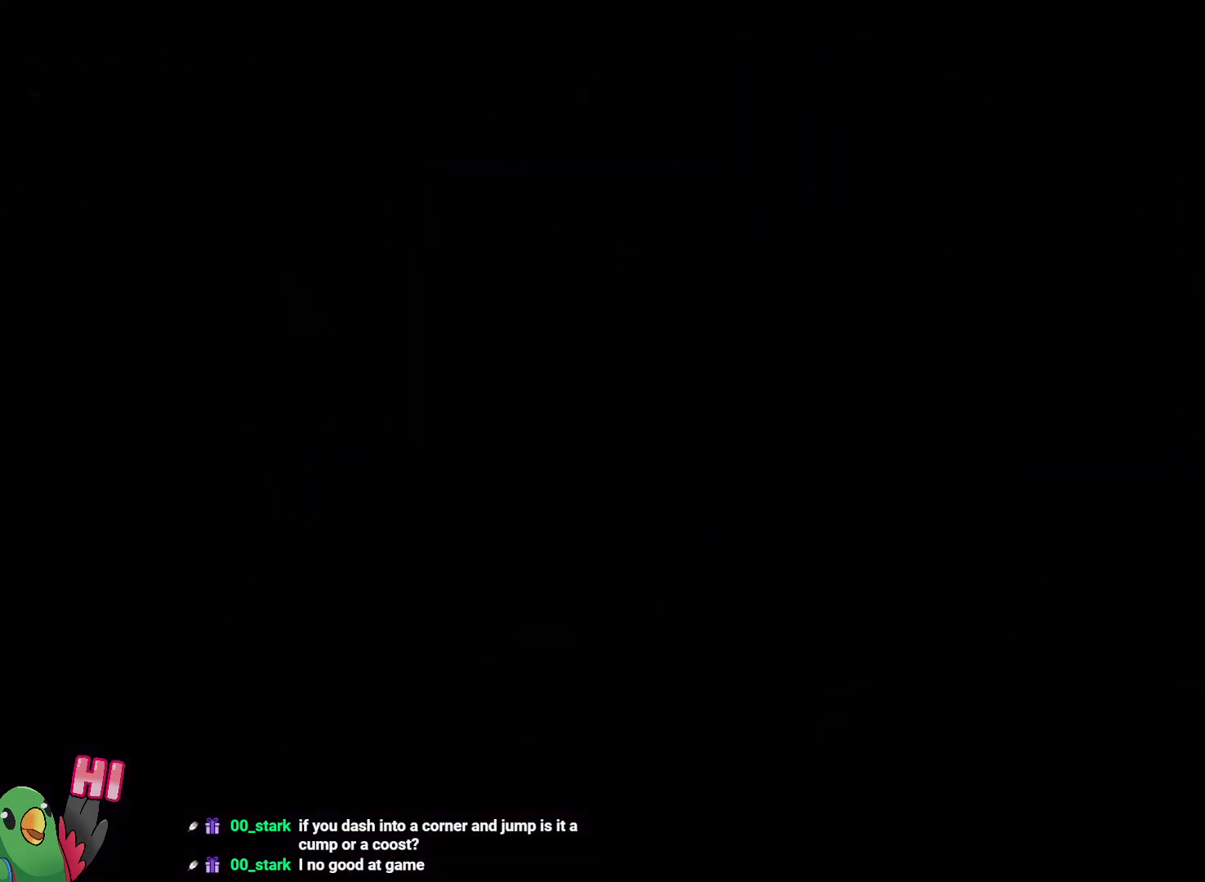
{"dt_ms": 1000, "buttons": ["B", "L2", "R1"], "left_stick": "right", "right_stick": "center"}
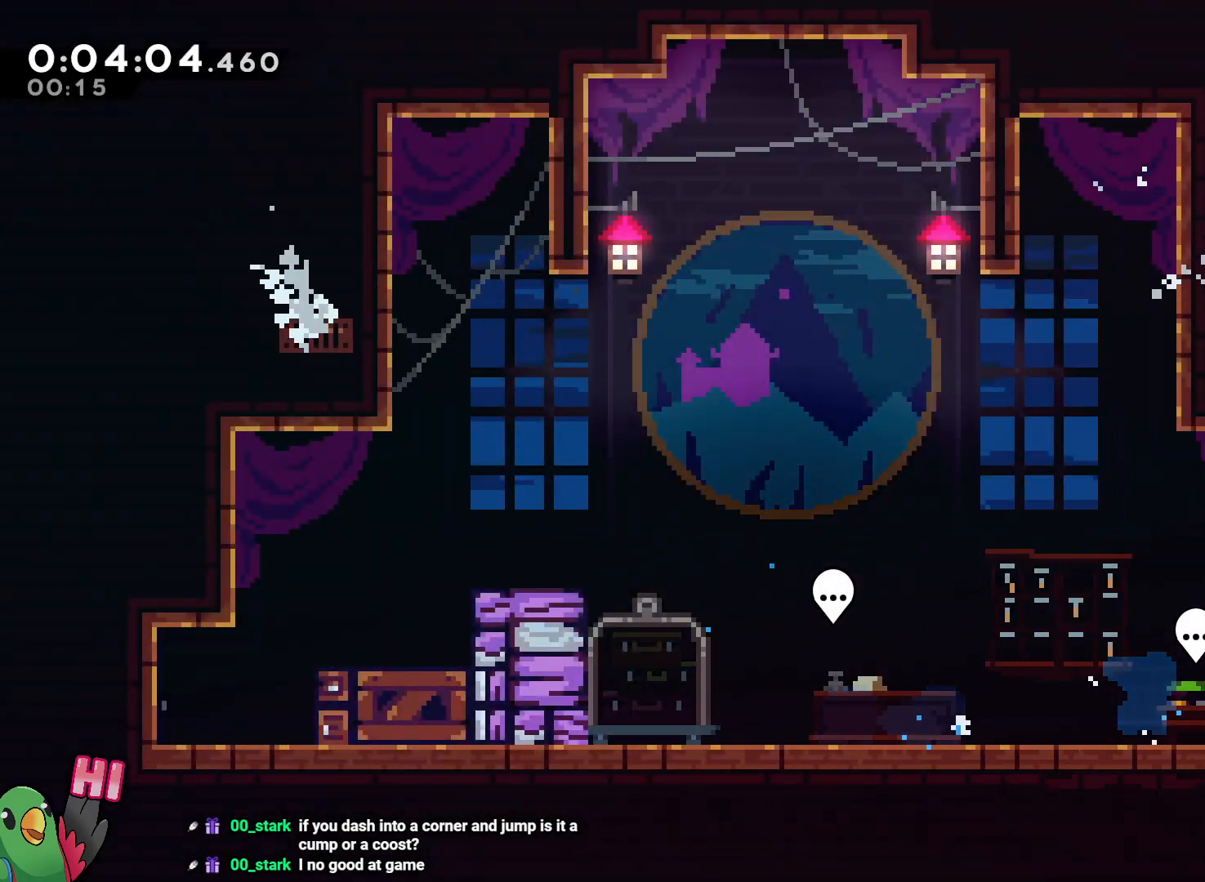
{"dt_ms": 500, "buttons": ["B", "R1"], "left_stick": "right", "right_stick": "center", "events": [[383, "L2", "up"]]}
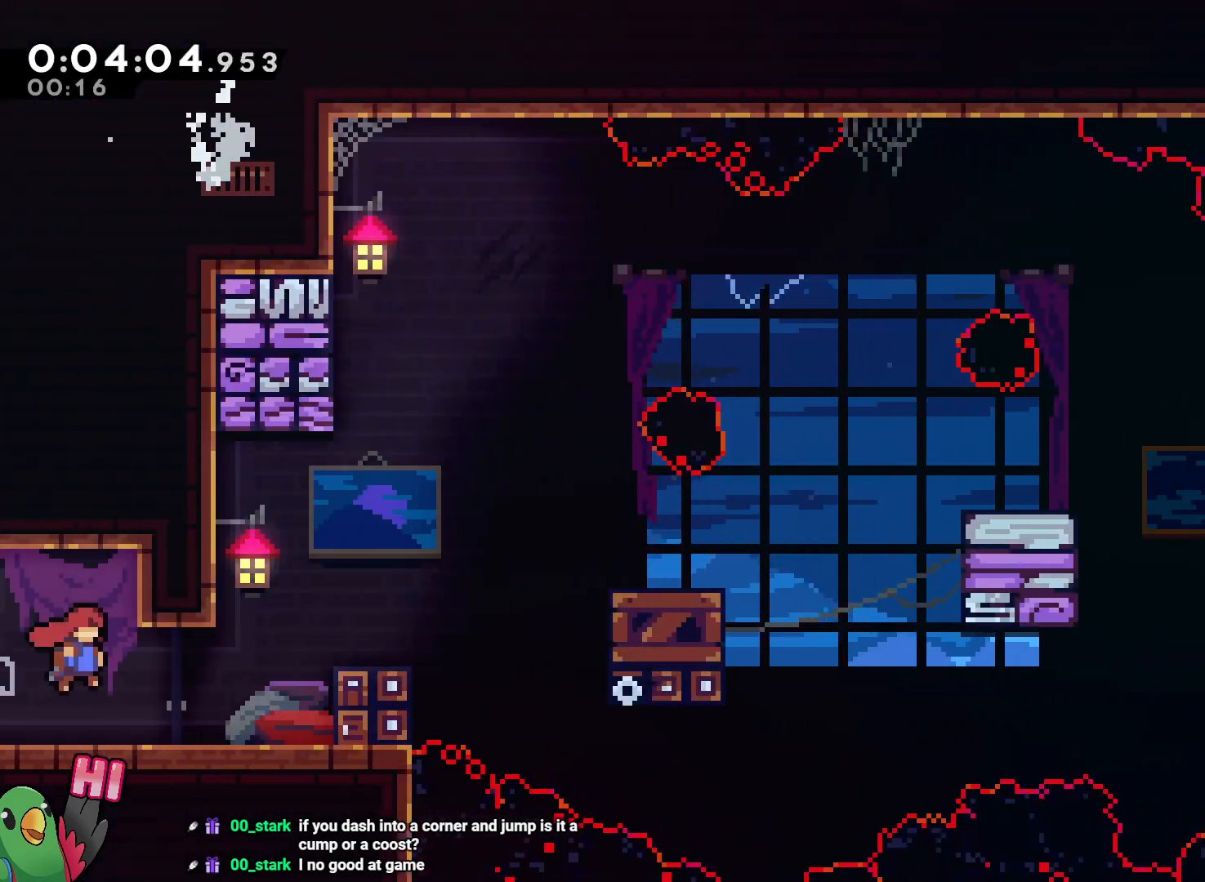
{"dt_ms": 500, "buttons": ["B", "R1"], "left_stick": "right", "right_stick": "center", "events": [[367, "B", "up"], [467, "B", "down"]]}
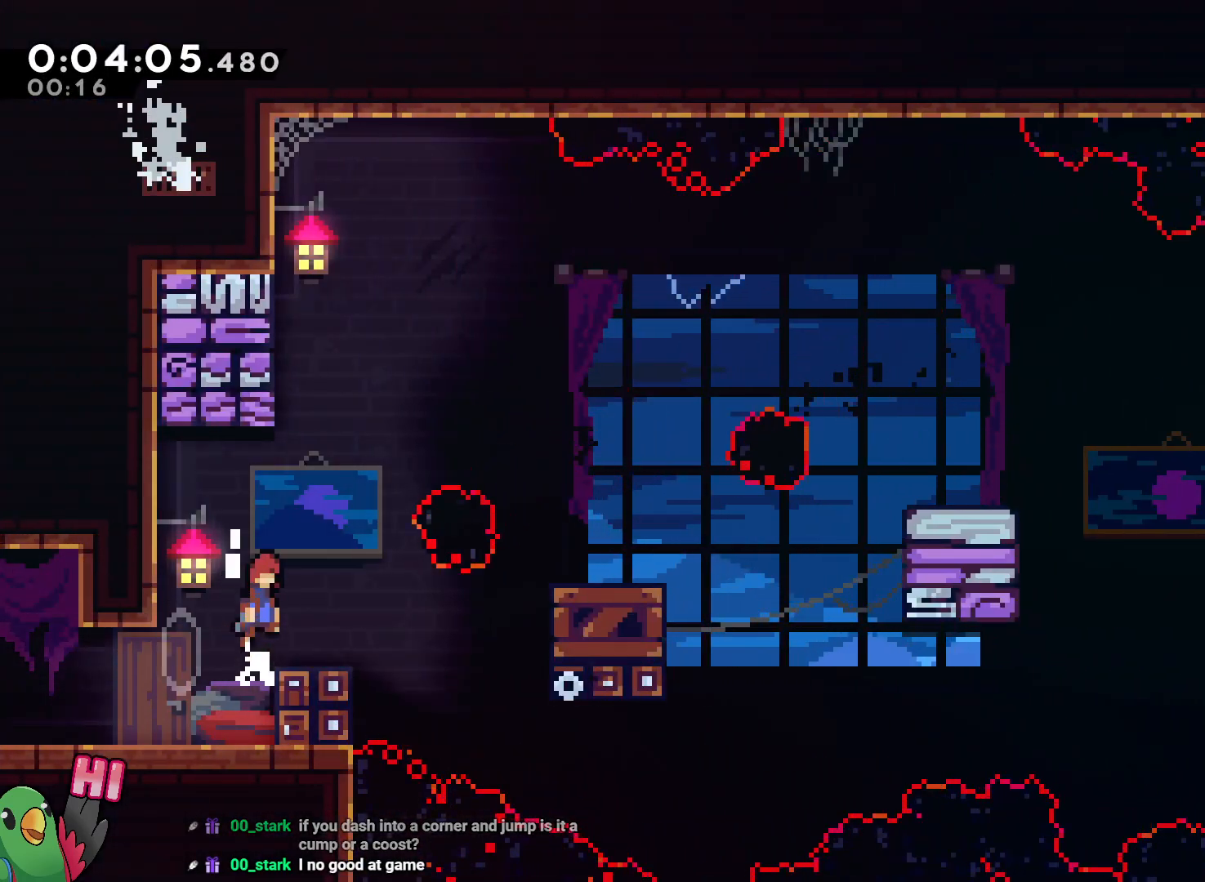
{"dt_ms": 1000, "buttons": ["B"], "left_stick": "down-right", "right_stick": "center"}
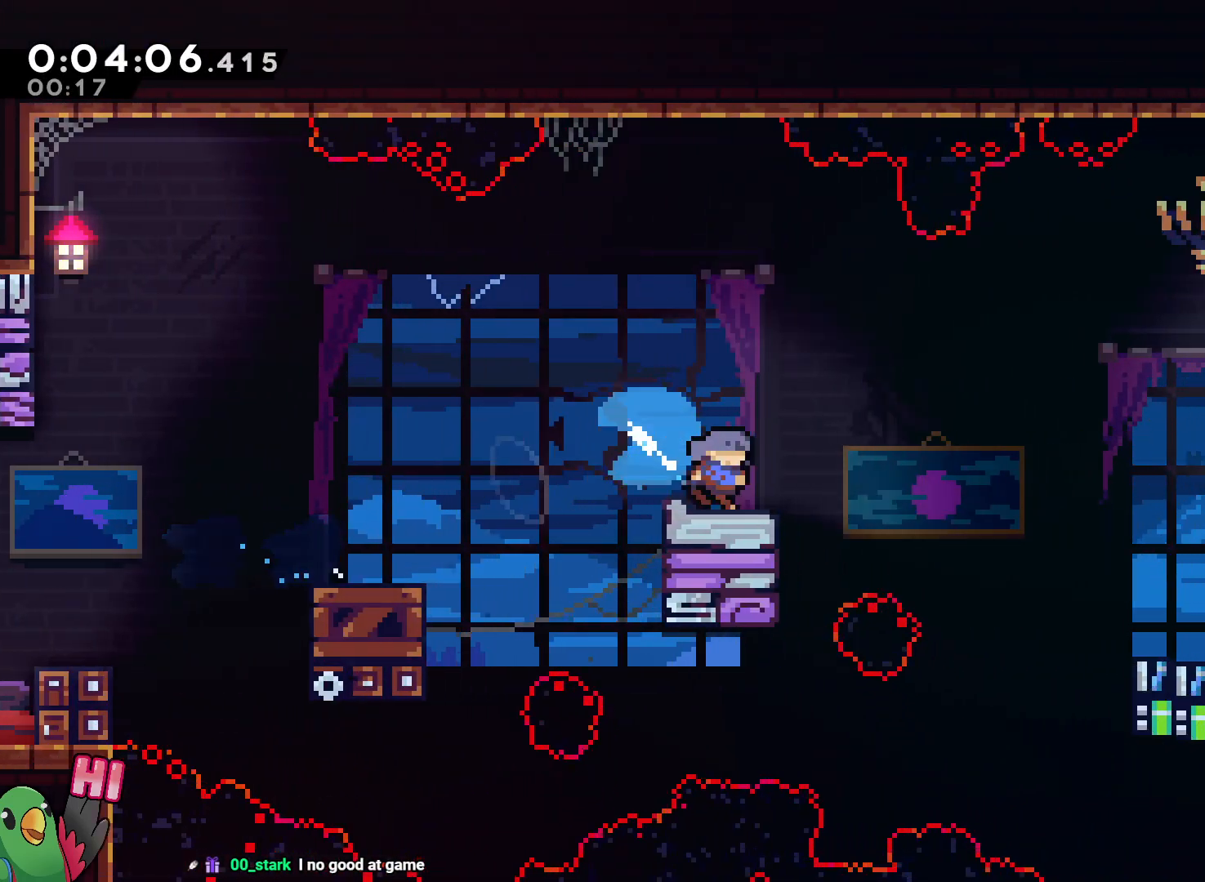
{"dt_ms": 500, "buttons": [], "left_stick": "down-right", "right_stick": "center", "events": [[17, "B", "up"], [100, "B", "down"], [183, "Y", "down"], [333, "Y", "up"], [350, "B", "up"]]}